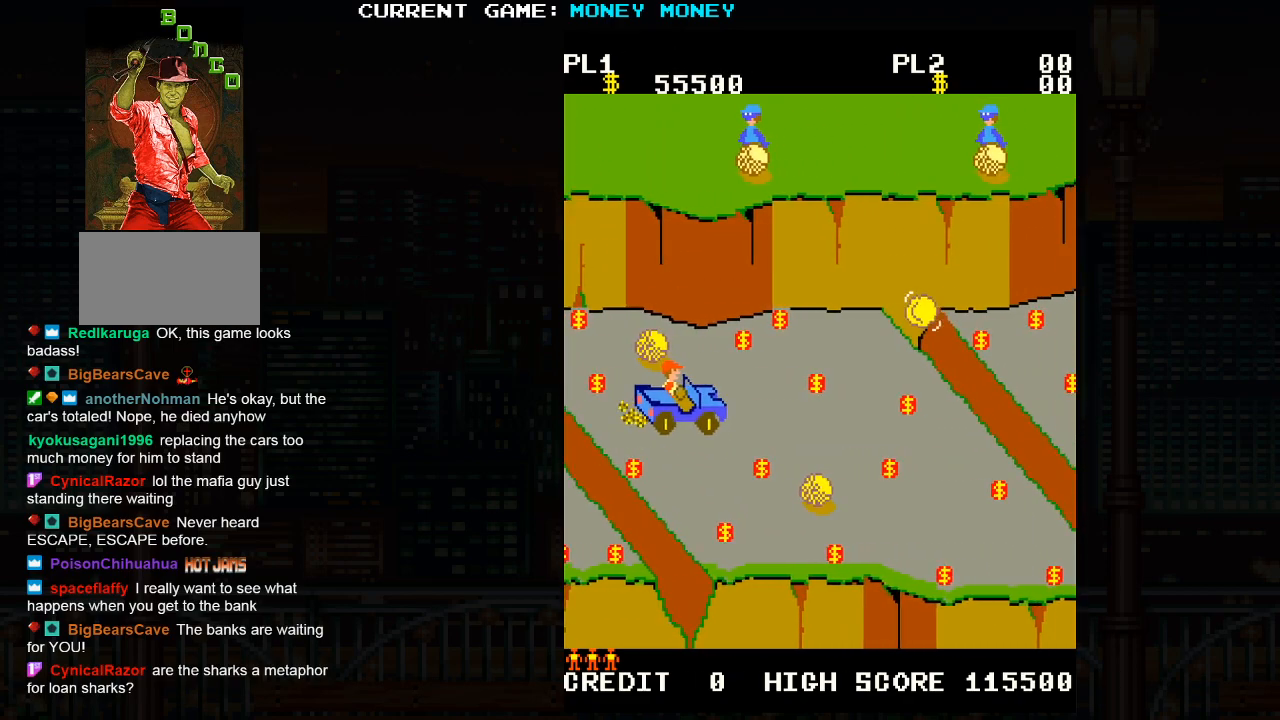
Gameplay with a controller (arcade stick); each line is a JSON object with the inputs held at the frame after it. "events" lists button and stick changes between this image and that frame as [ms after this image, input, new state], when the widget could be followed in between. Not read: HP L3 MP R3.
{"buttons": [], "left_stick": "left", "events": []}
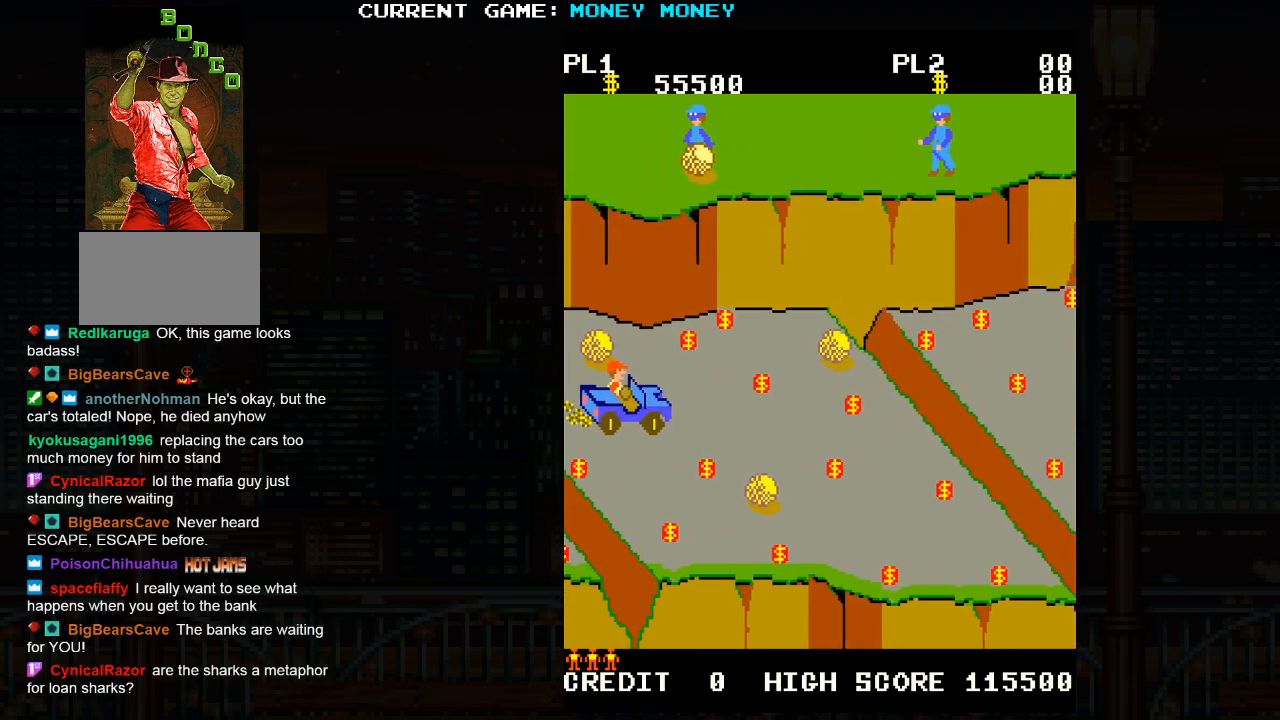
{"buttons": [], "left_stick": "center", "events": [[67, "left_stick", "center"]]}
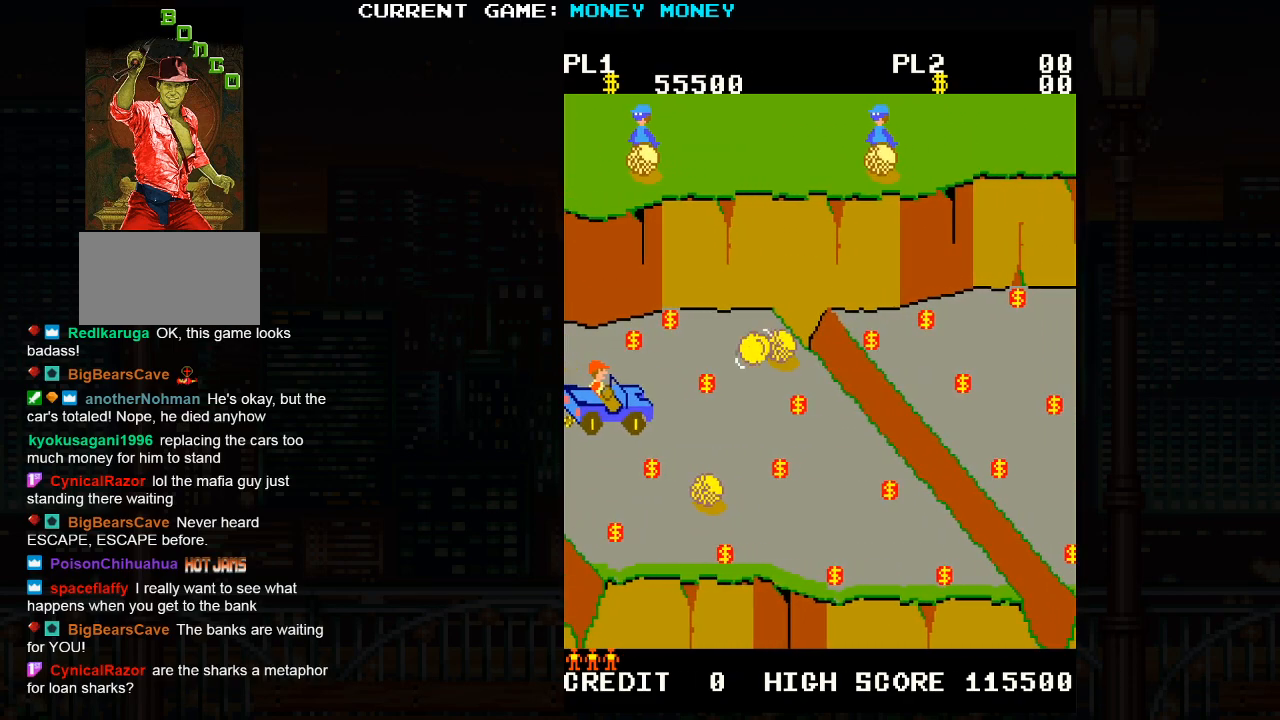
{"buttons": [], "left_stick": "right", "events": [[17, "left_stick", "up"], [150, "left_stick", "center"], [200, "left_stick", "right"]]}
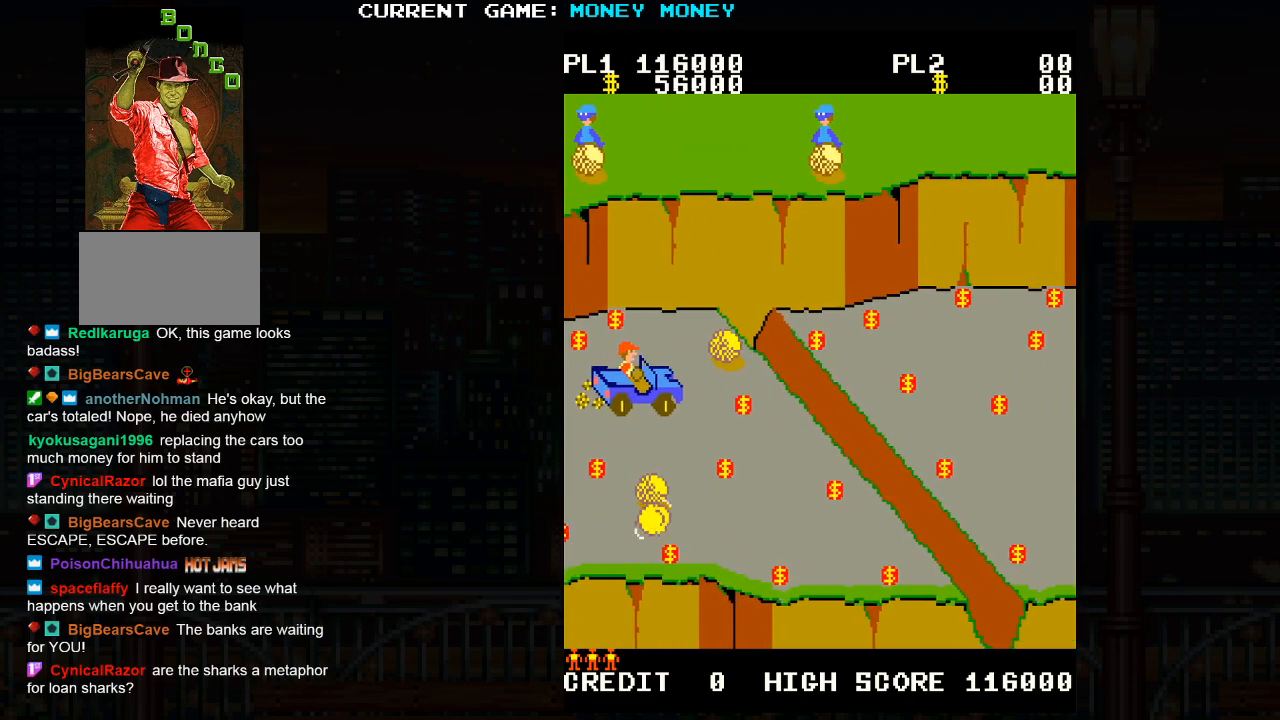
{"buttons": [], "left_stick": "down", "events": [[67, "left_stick", "down-right"], [200, "left_stick", "right"], [450, "left_stick", "down"]]}
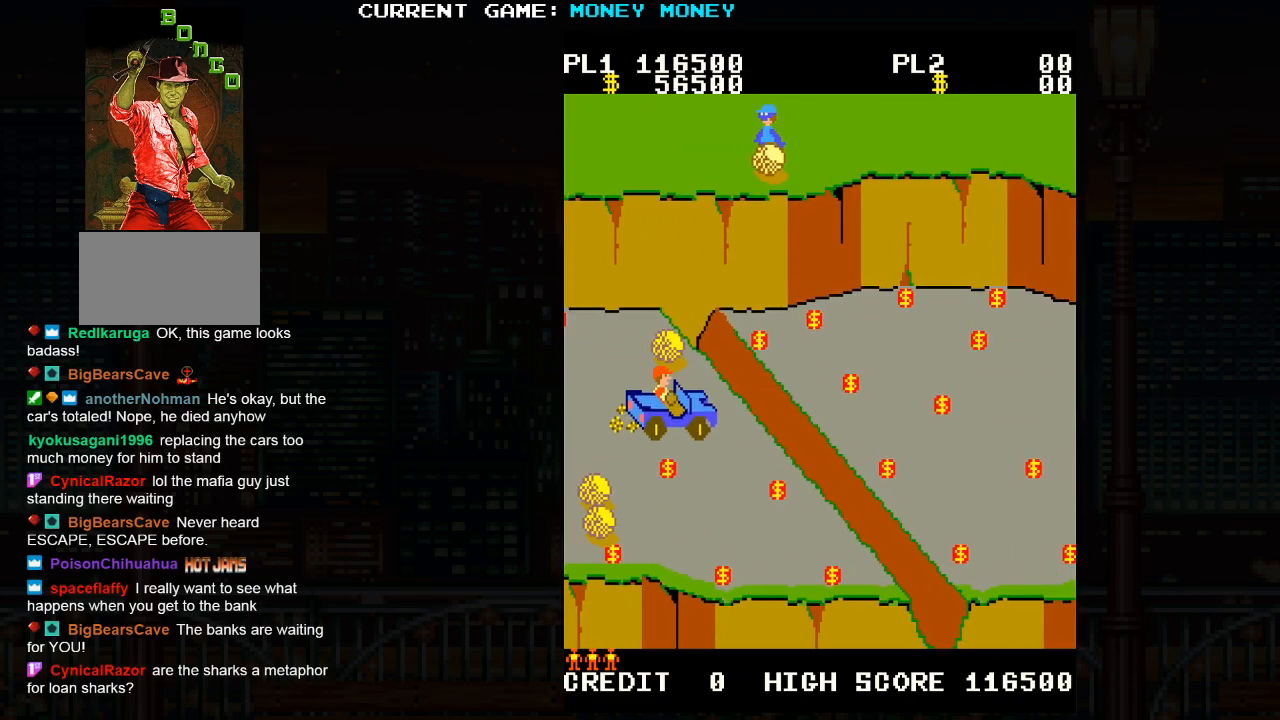
{"buttons": ["SQUARE"], "left_stick": "right", "events": [[150, "left_stick", "down-left"], [250, "left_stick", "left"], [383, "left_stick", "down"], [467, "left_stick", "right"], [483, "SQUARE", "down"]]}
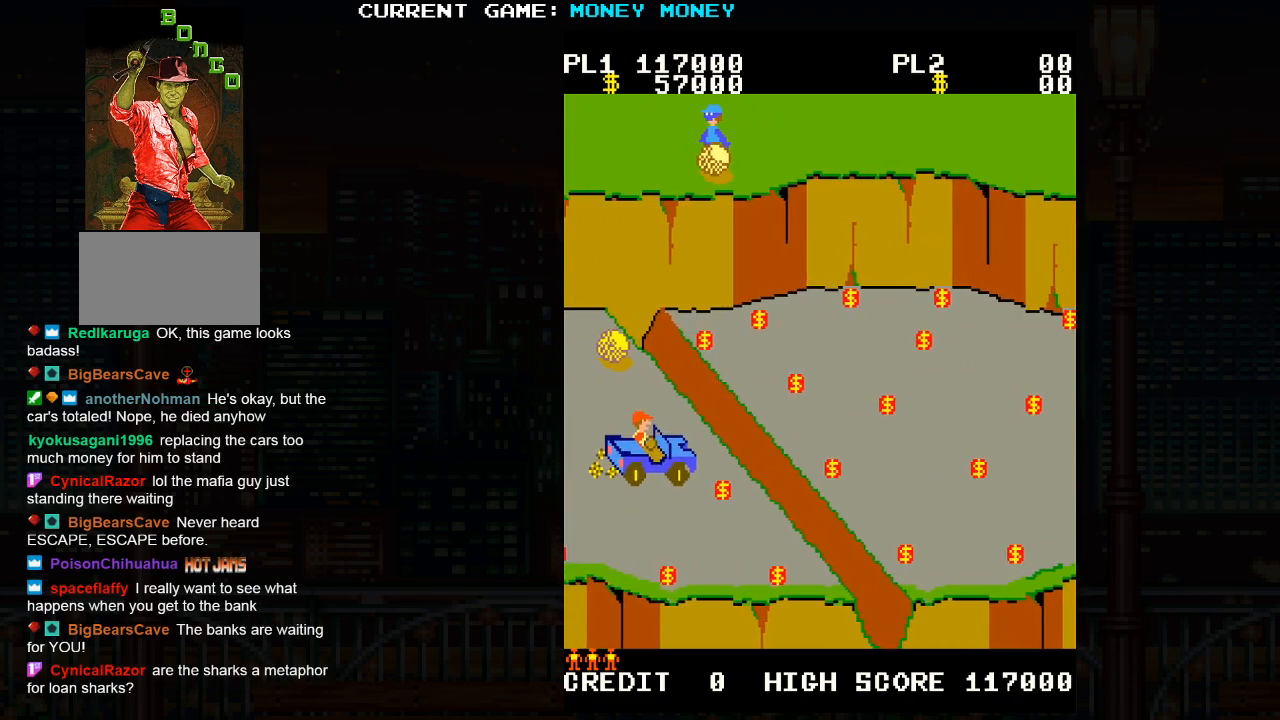
{"buttons": ["SQUARE"], "left_stick": "right", "events": []}
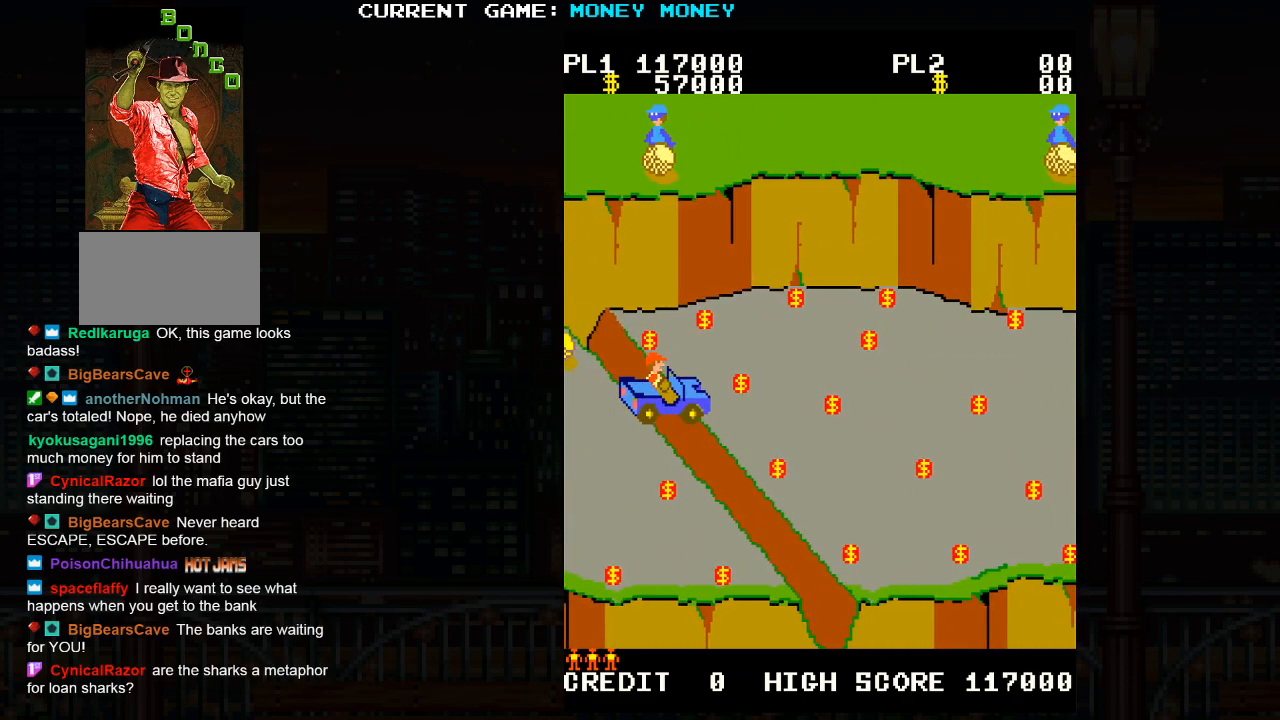
{"buttons": ["SQUARE"], "left_stick": "right", "events": []}
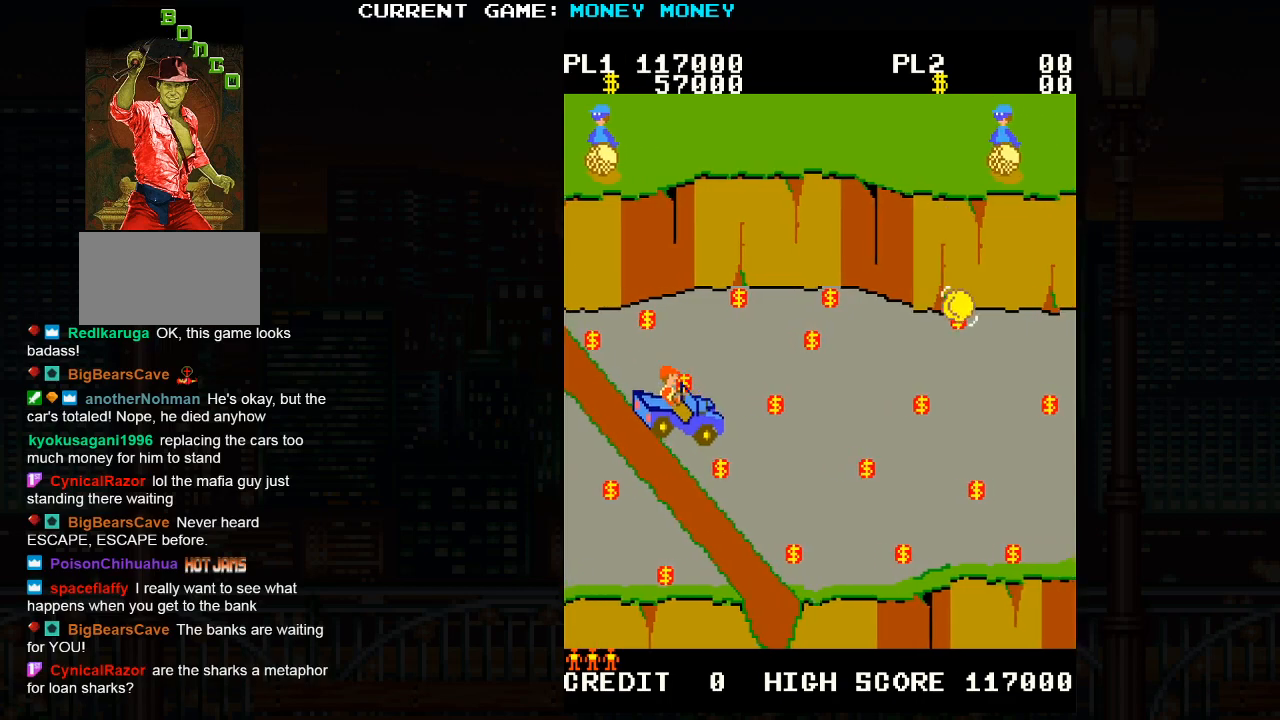
{"buttons": [], "left_stick": "up", "events": [[17, "SQUARE", "up"], [217, "left_stick", "center"], [383, "left_stick", "up"]]}
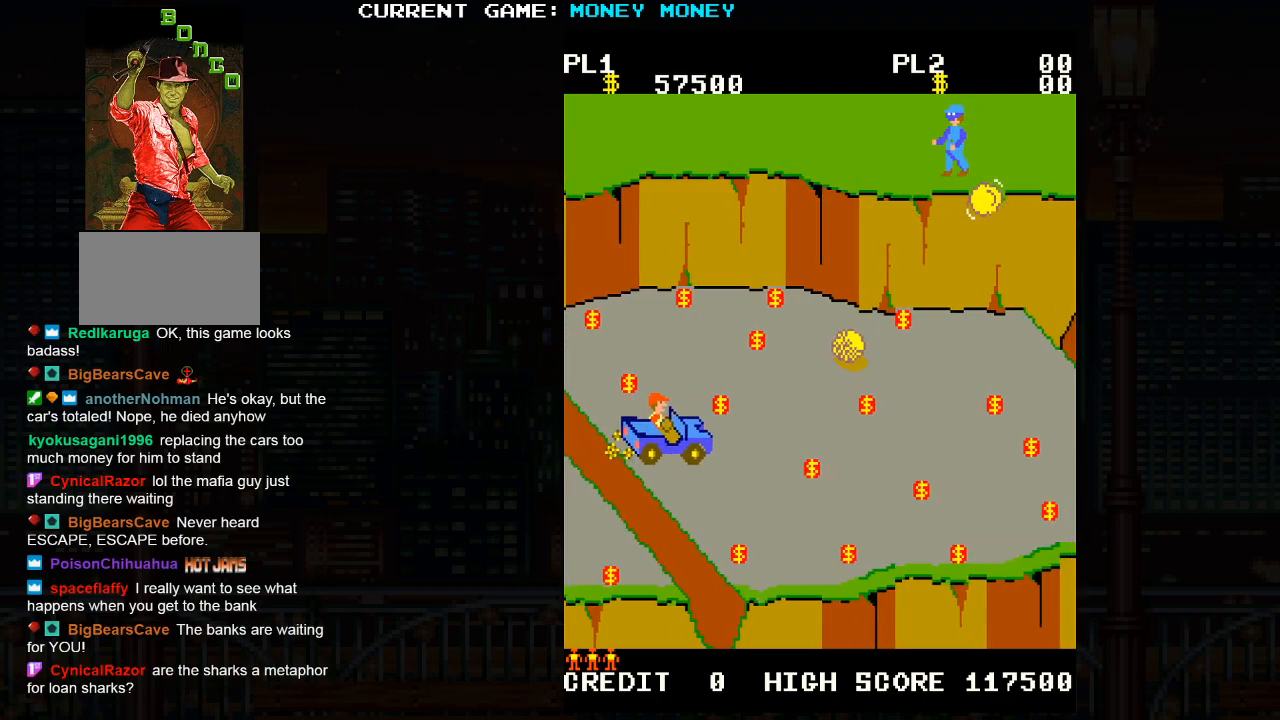
{"buttons": [], "left_stick": "down", "events": [[233, "left_stick", "right"], [400, "left_stick", "down"]]}
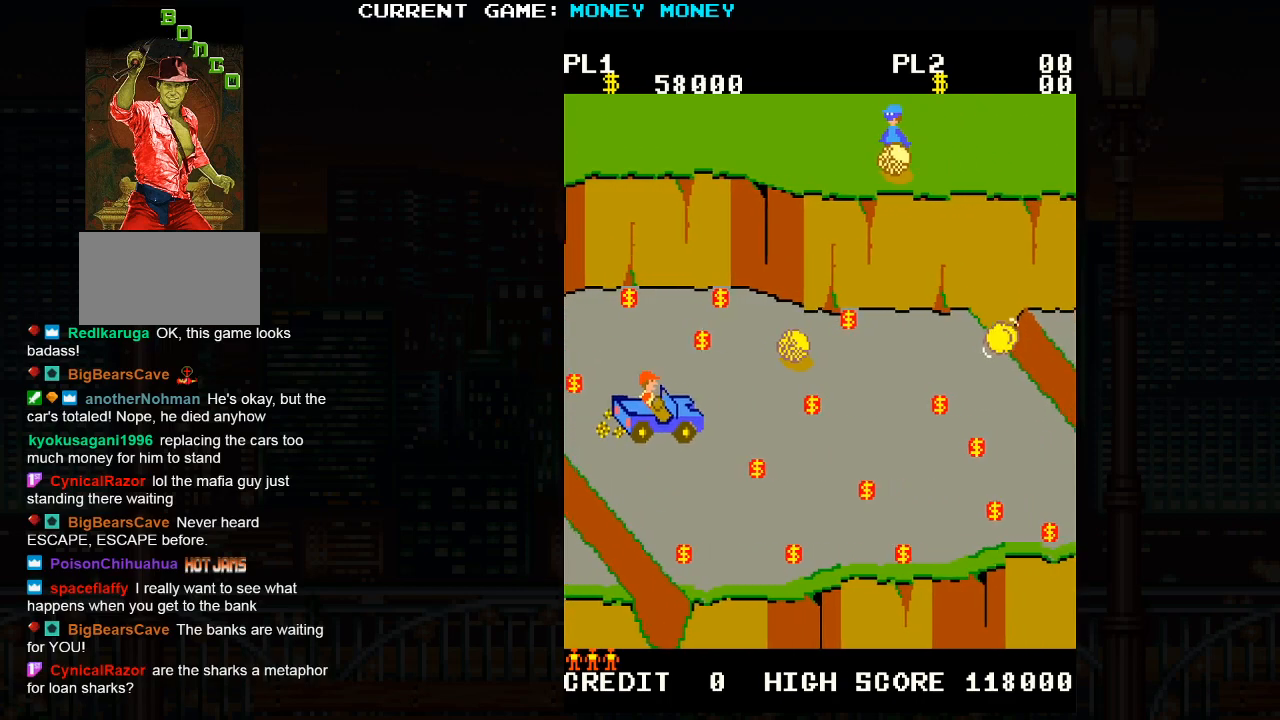
{"buttons": [], "left_stick": "center", "events": [[133, "left_stick", "center"]]}
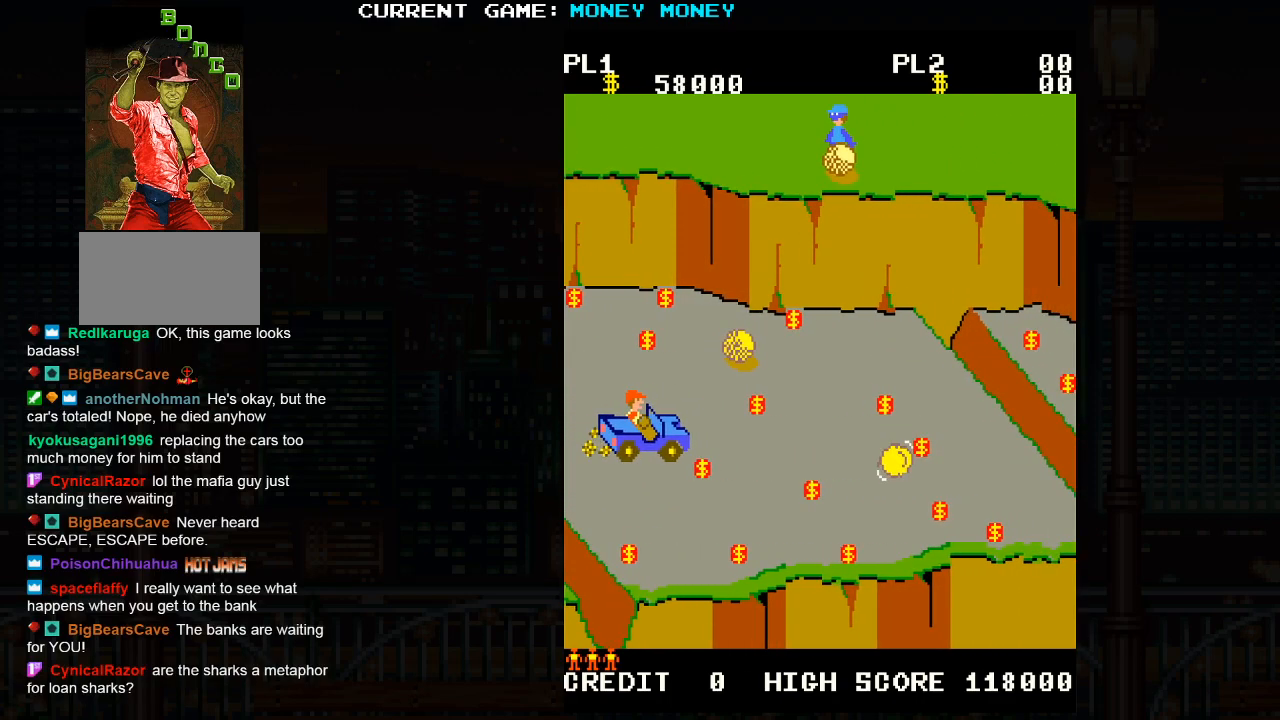
{"buttons": [], "left_stick": "up", "events": [[17, "left_stick", "left"], [150, "left_stick", "center"], [467, "left_stick", "up"]]}
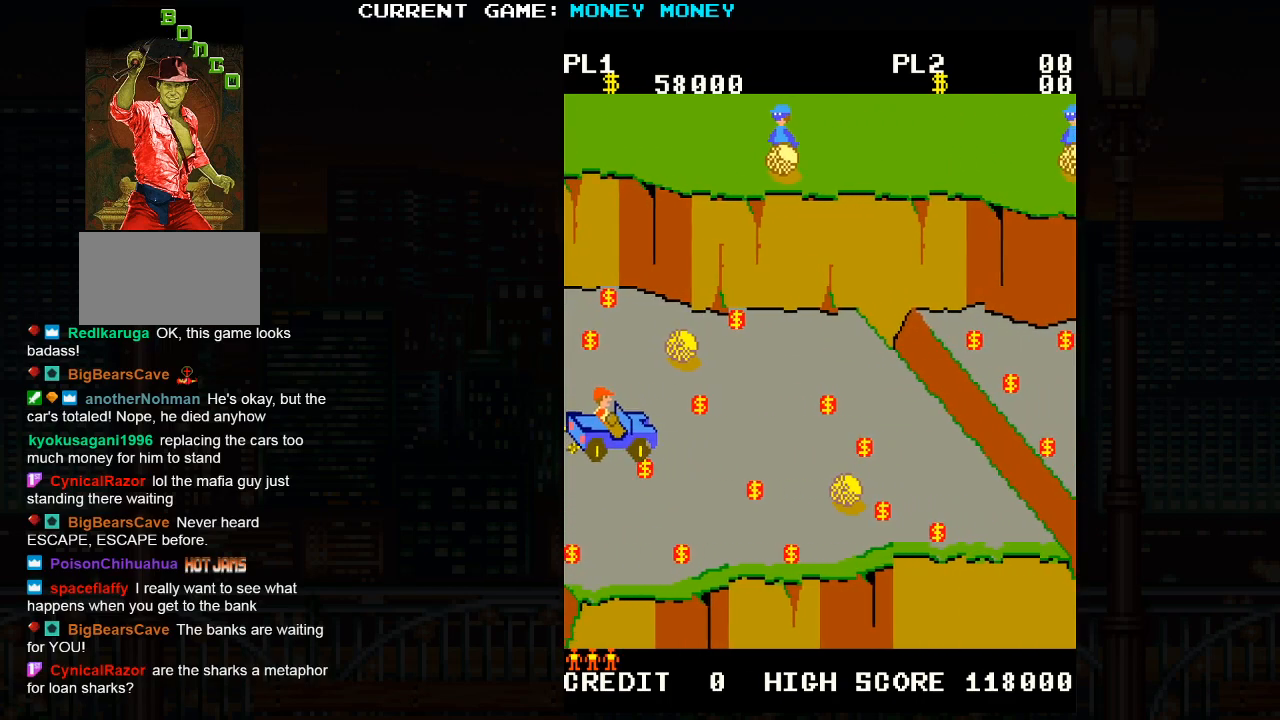
{"buttons": [], "left_stick": "right", "events": [[100, "left_stick", "right"]]}
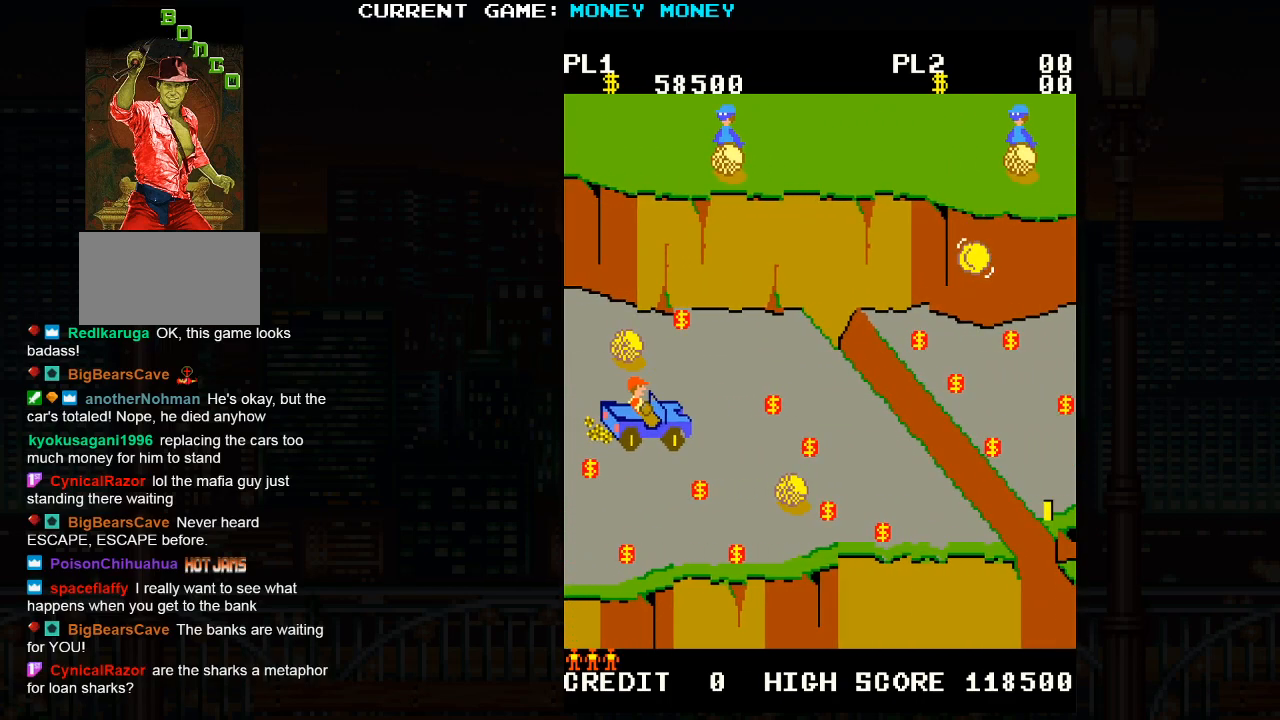
{"buttons": [], "left_stick": "center", "events": [[117, "left_stick", "center"]]}
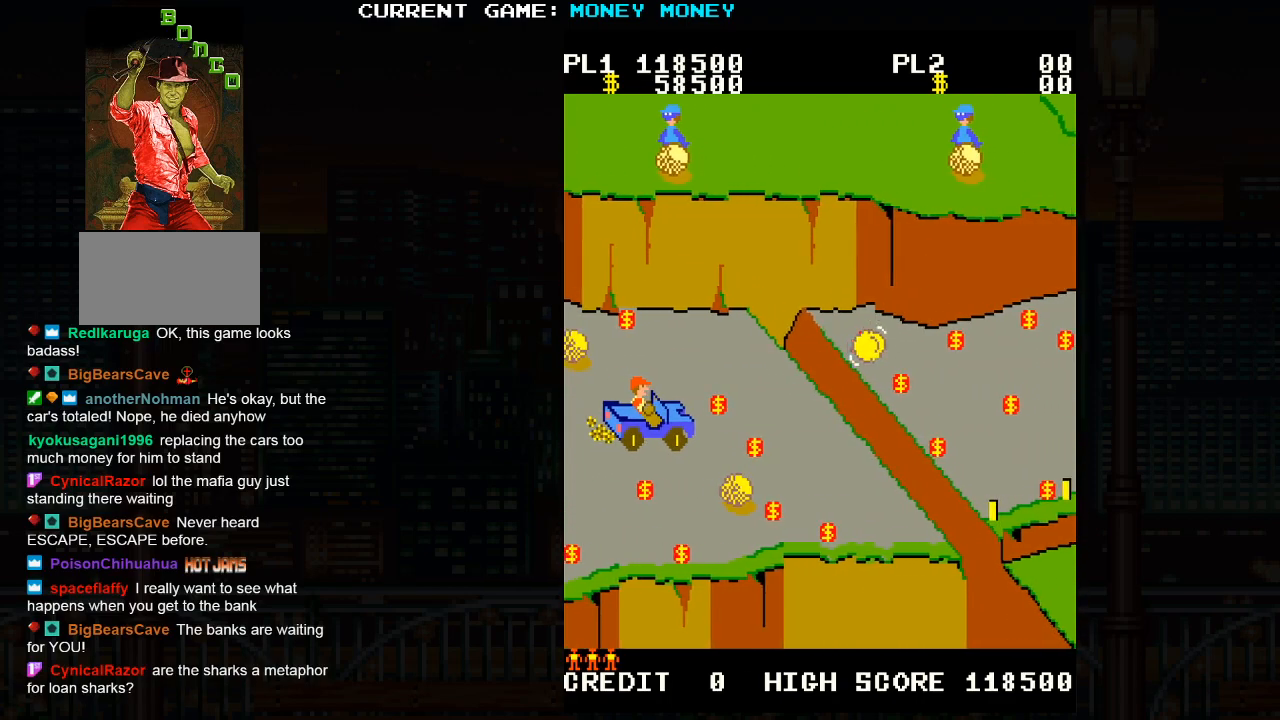
{"buttons": [], "left_stick": "right", "events": [[367, "left_stick", "right"]]}
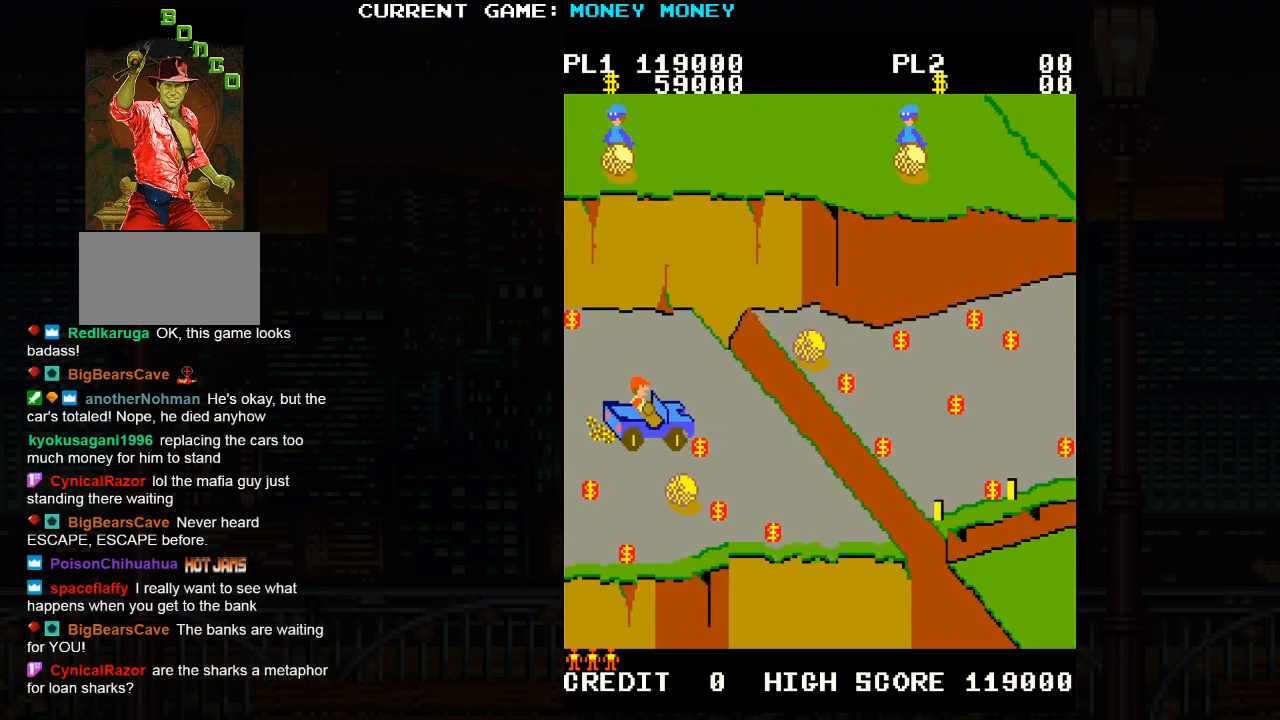
{"buttons": [], "left_stick": "right", "events": [[117, "left_stick", "down"], [183, "left_stick", "center"], [300, "left_stick", "right"]]}
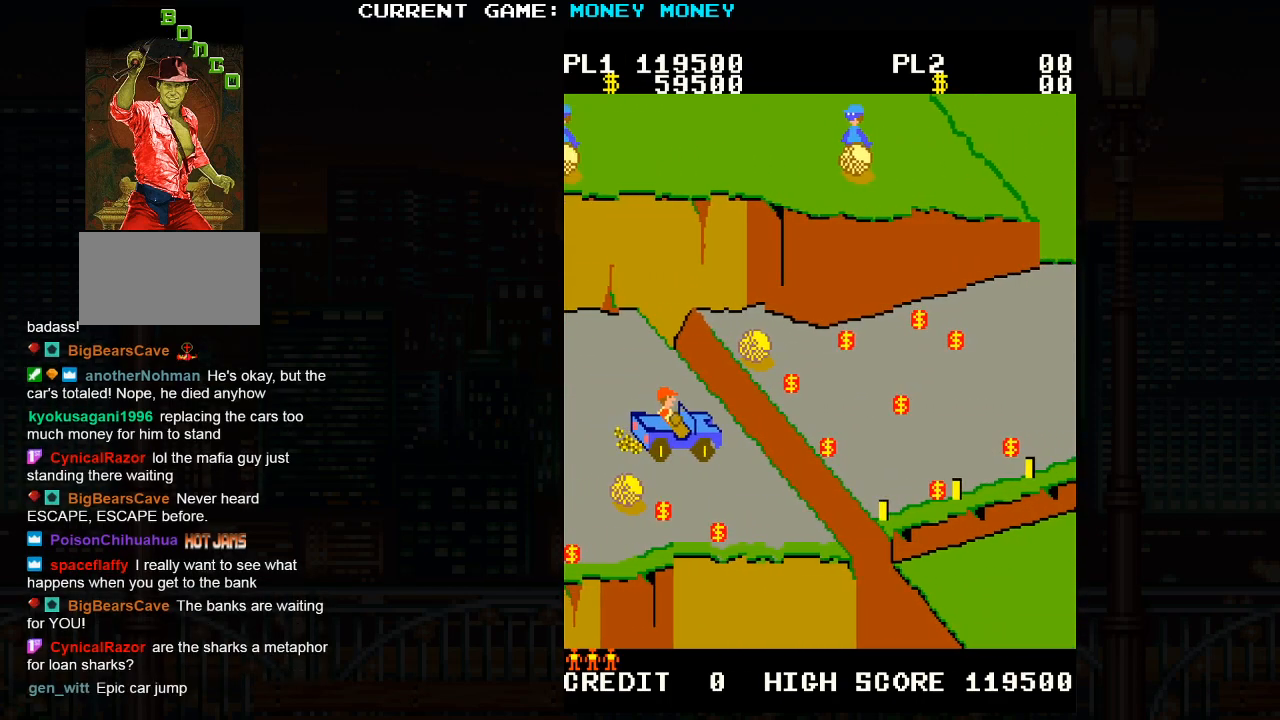
{"buttons": ["SQUARE"], "left_stick": "center", "events": [[33, "SQUARE", "down"], [433, "left_stick", "center"]]}
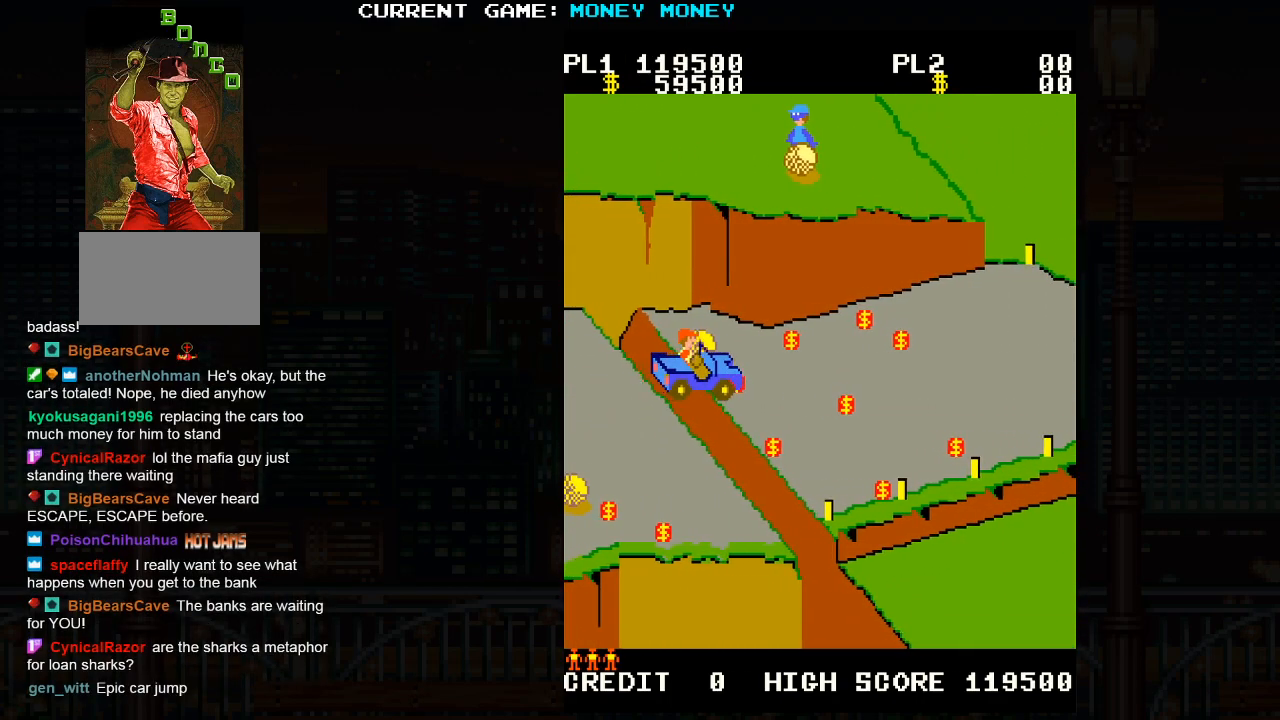
{"buttons": [], "left_stick": "center", "events": [[150, "SQUARE", "up"]]}
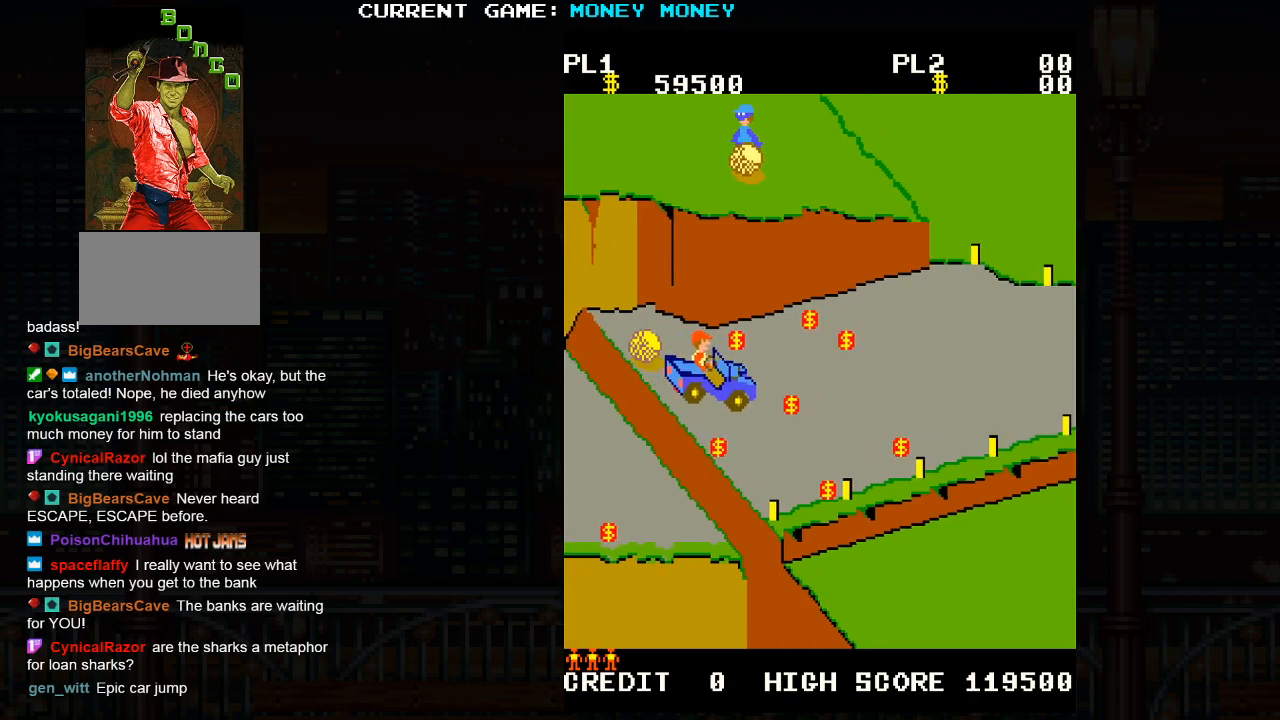
{"buttons": [], "left_stick": "up", "events": [[333, "left_stick", "up"]]}
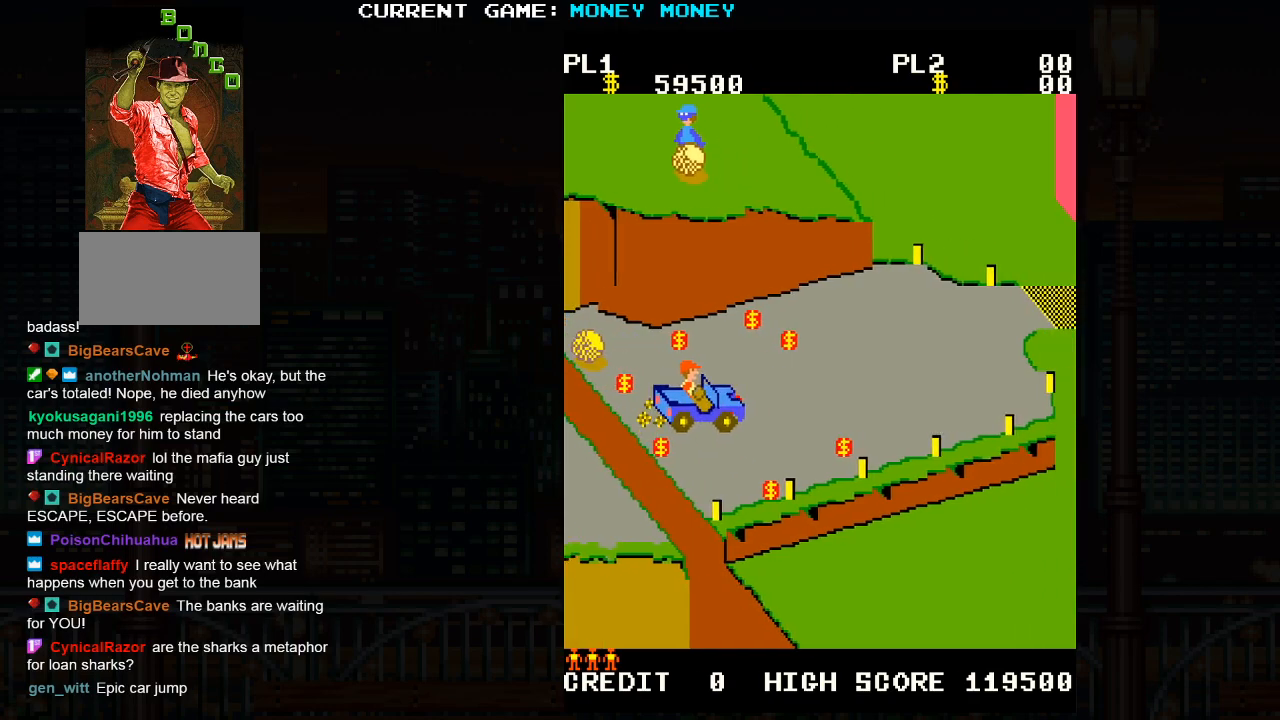
{"buttons": [], "left_stick": "right", "events": [[383, "left_stick", "right"]]}
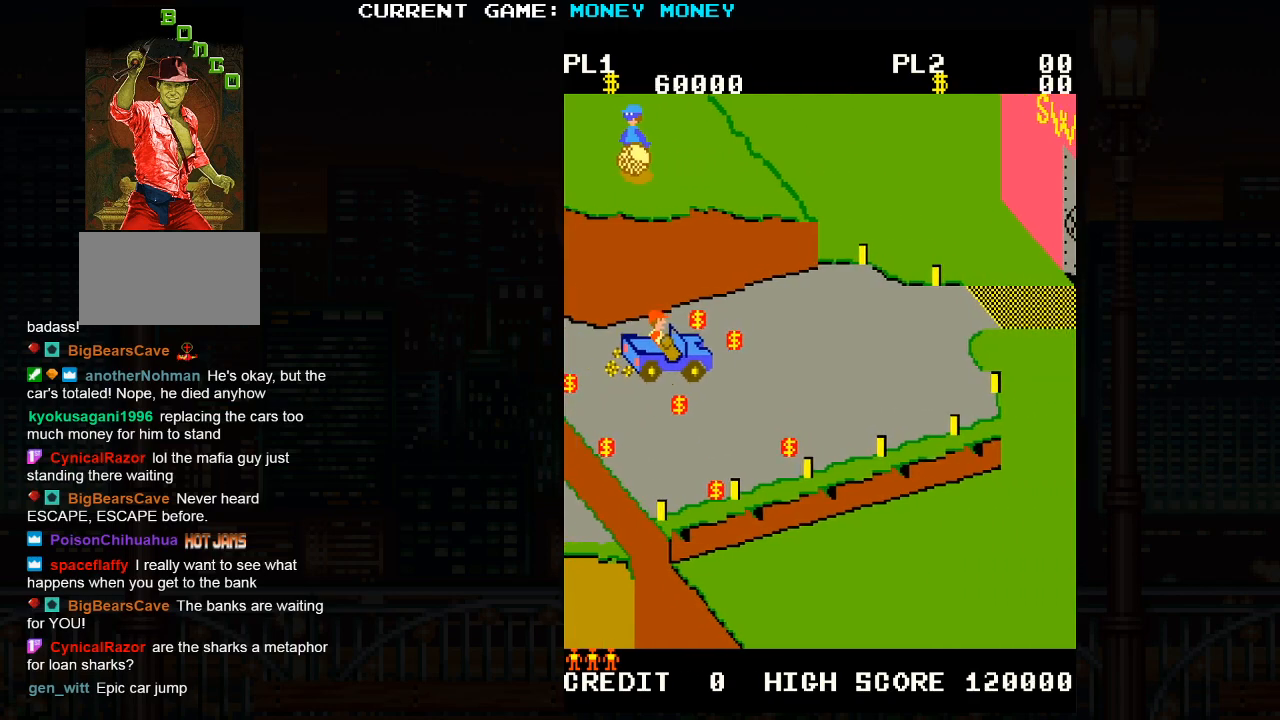
{"buttons": [], "left_stick": "right", "events": [[167, "left_stick", "up"], [333, "left_stick", "right"]]}
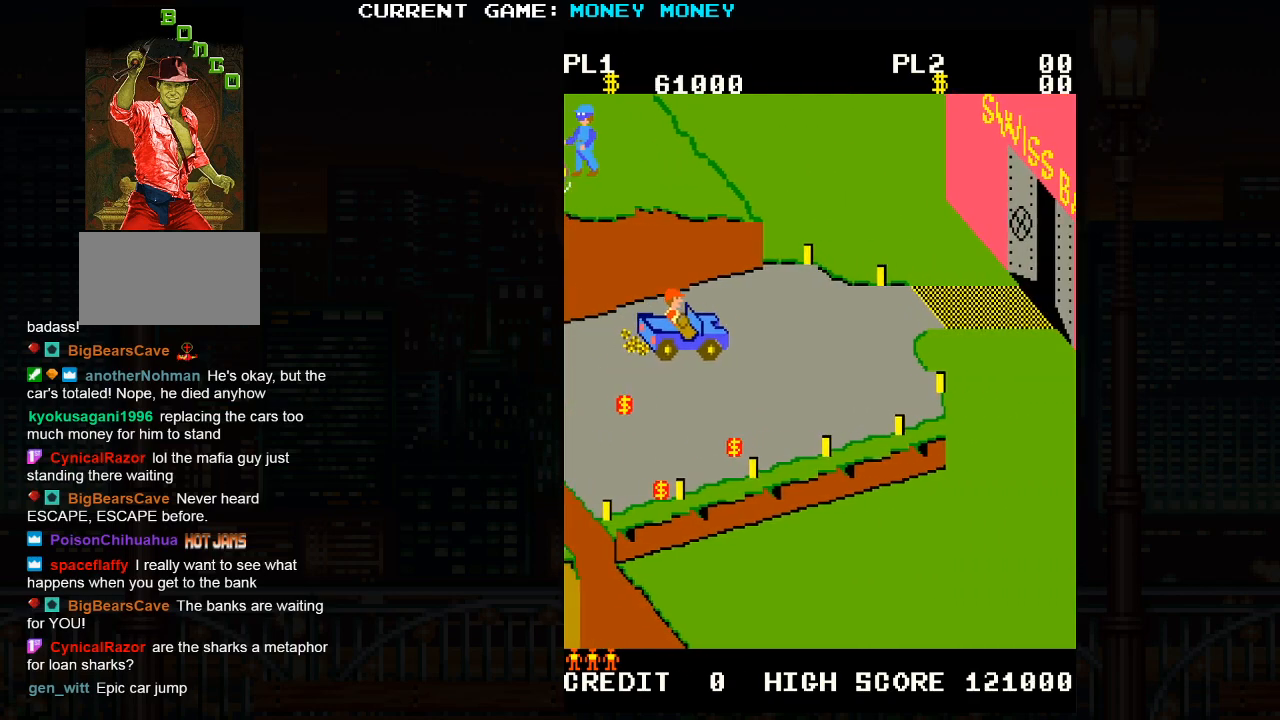
{"buttons": [], "left_stick": "right", "events": [[50, "left_stick", "up"], [200, "left_stick", "right"]]}
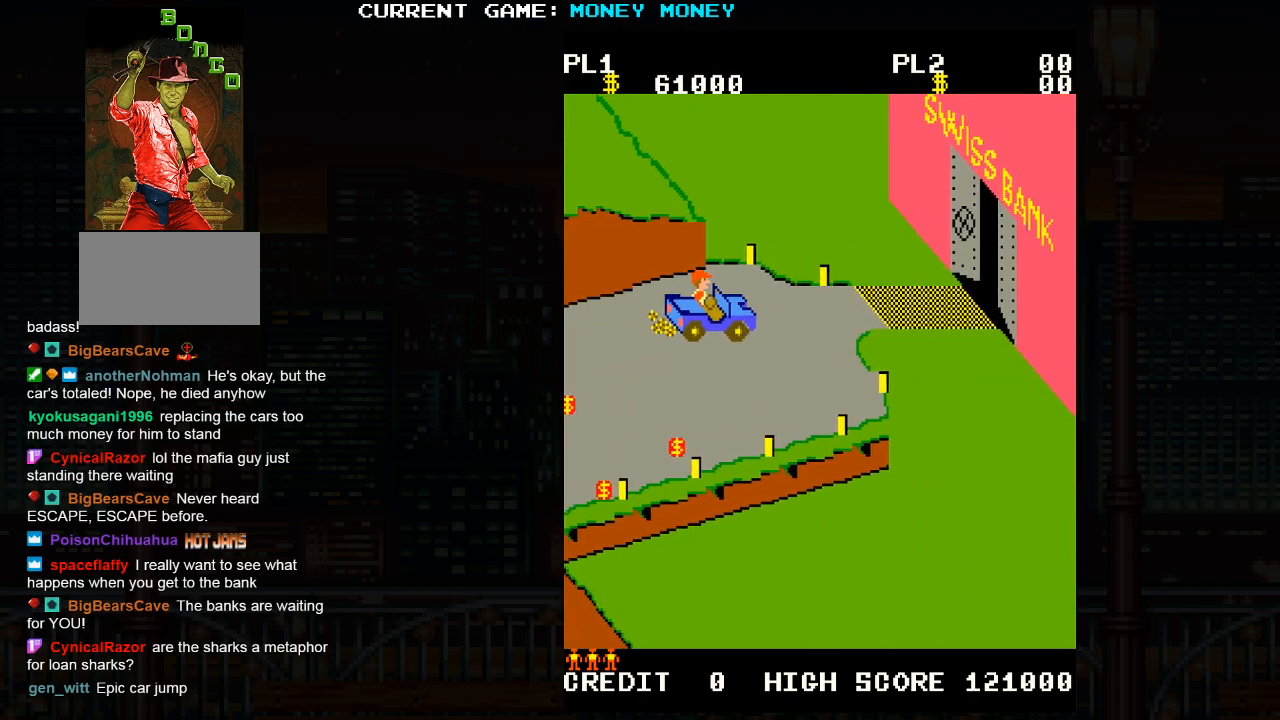
{"buttons": [], "left_stick": "right", "events": [[50, "left_stick", "center"], [217, "left_stick", "up"], [367, "left_stick", "center"], [417, "left_stick", "right"]]}
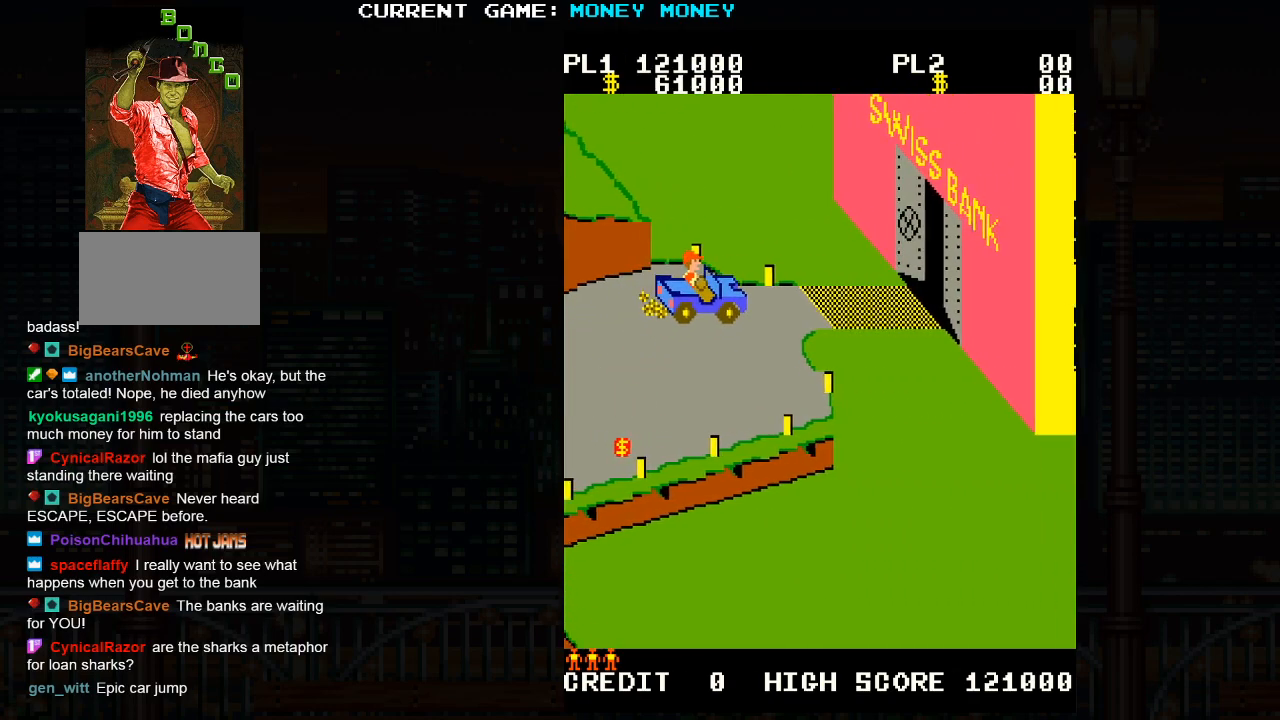
{"buttons": [], "left_stick": "right", "events": []}
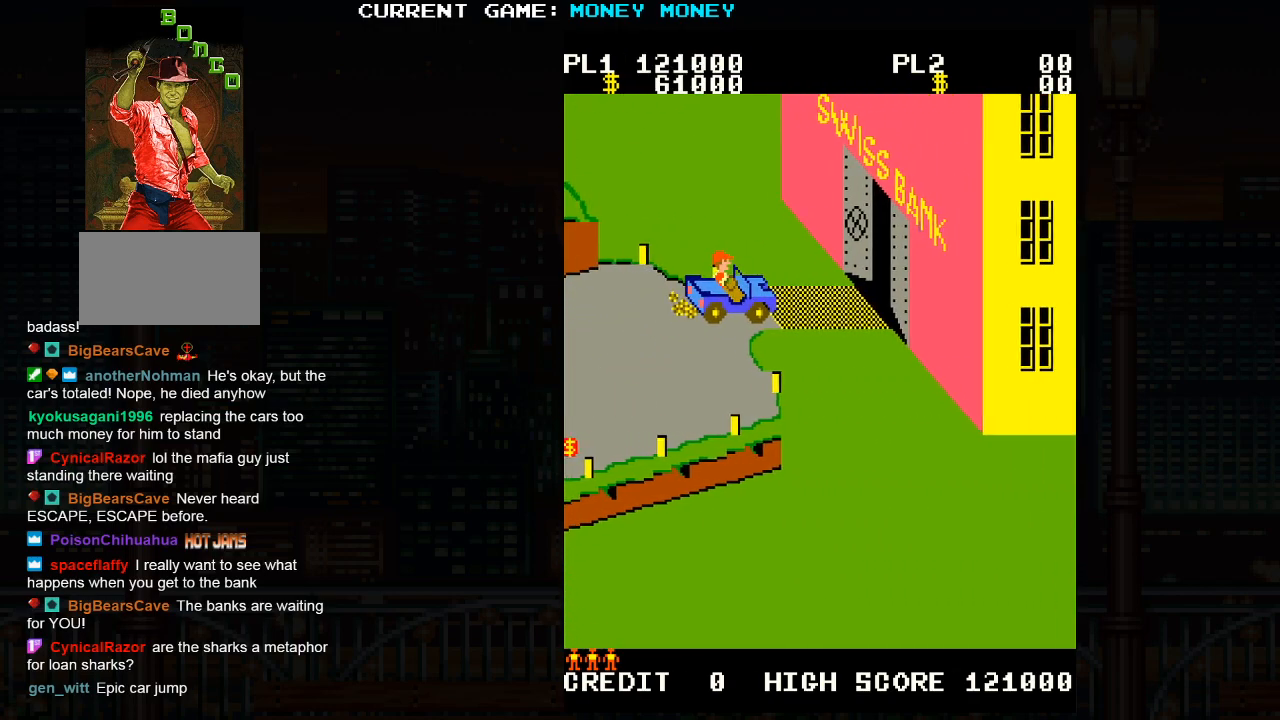
{"buttons": [], "left_stick": "center", "events": [[467, "left_stick", "center"]]}
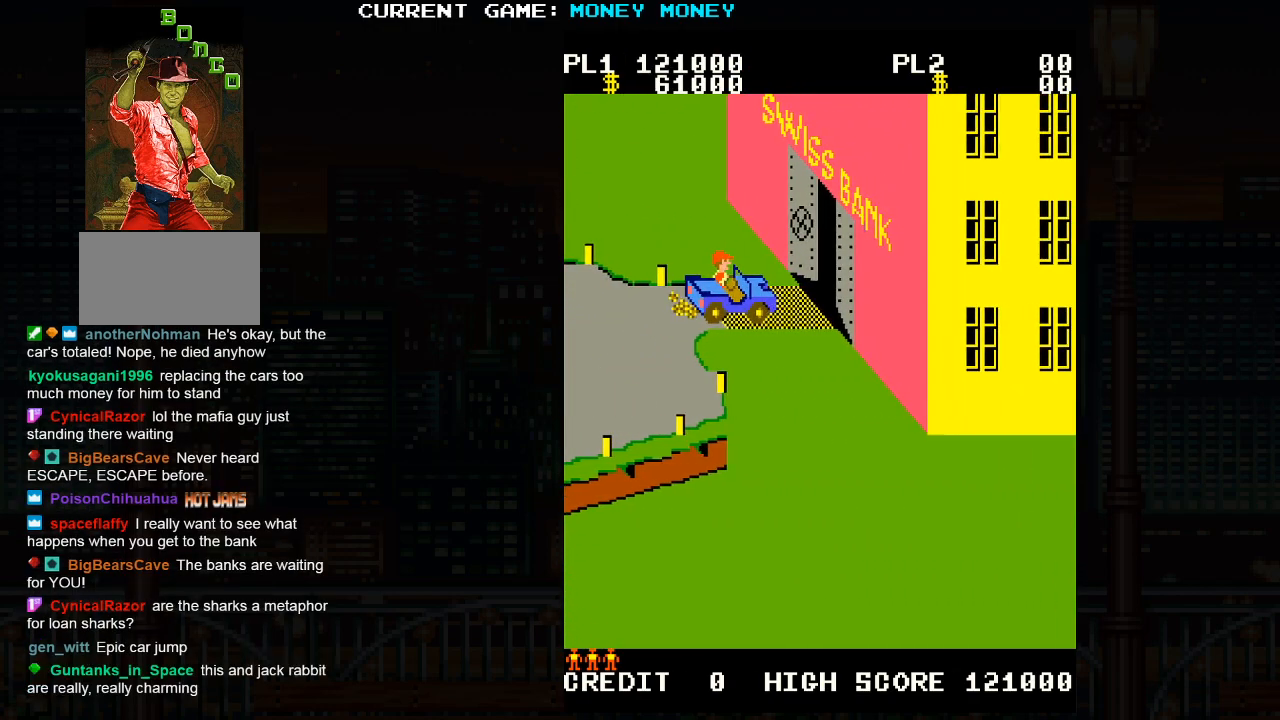
{"buttons": [], "left_stick": "center", "events": []}
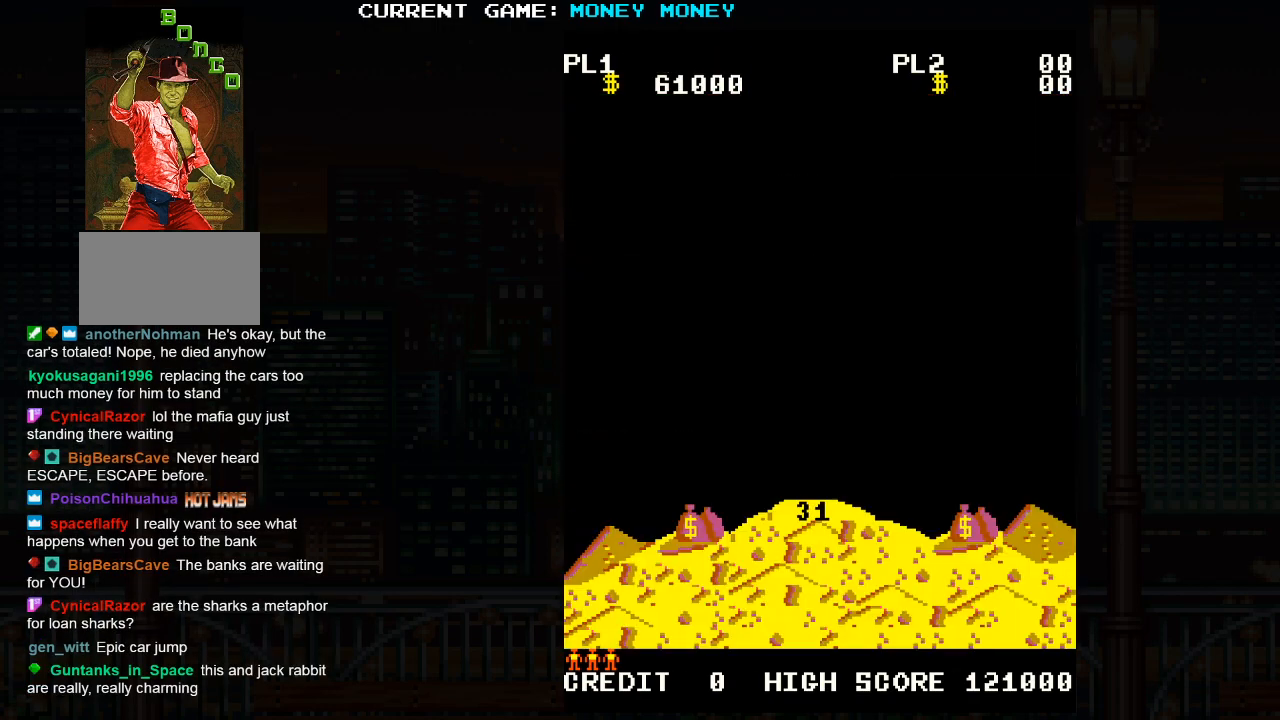
{"buttons": [], "left_stick": "center", "events": []}
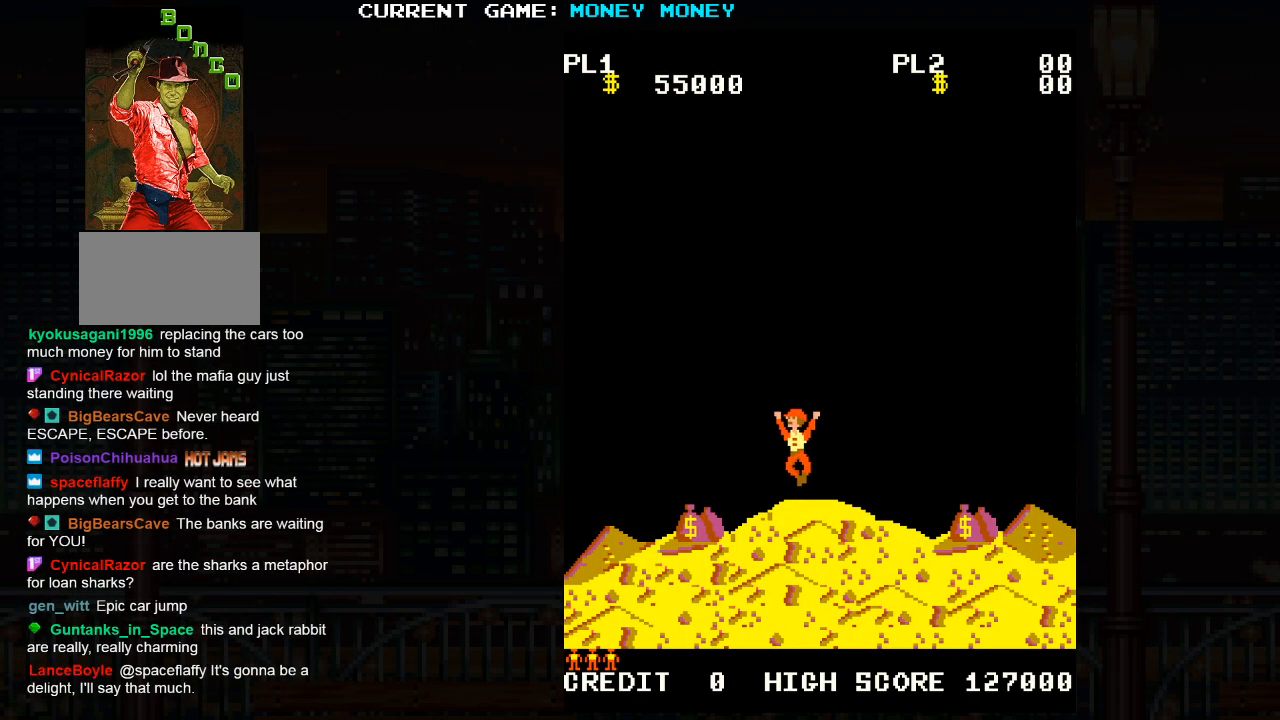
{"buttons": [], "left_stick": "center", "events": []}
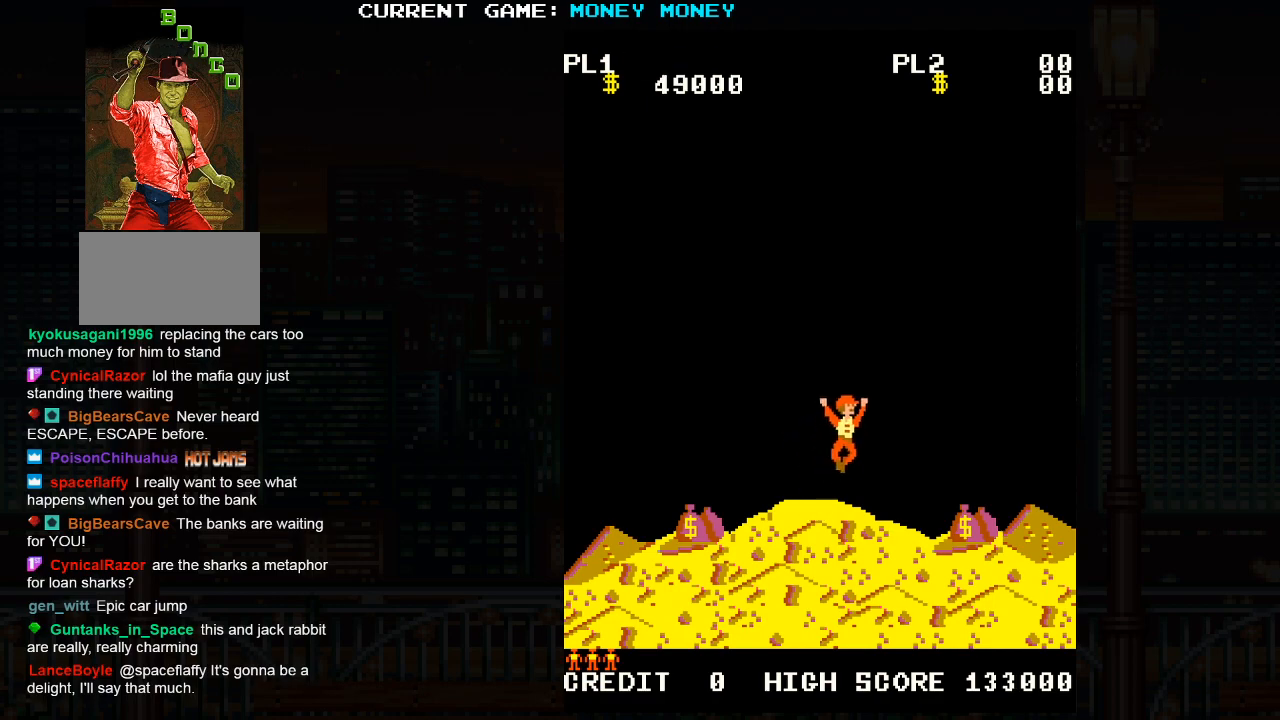
{"buttons": [], "left_stick": "center", "events": []}
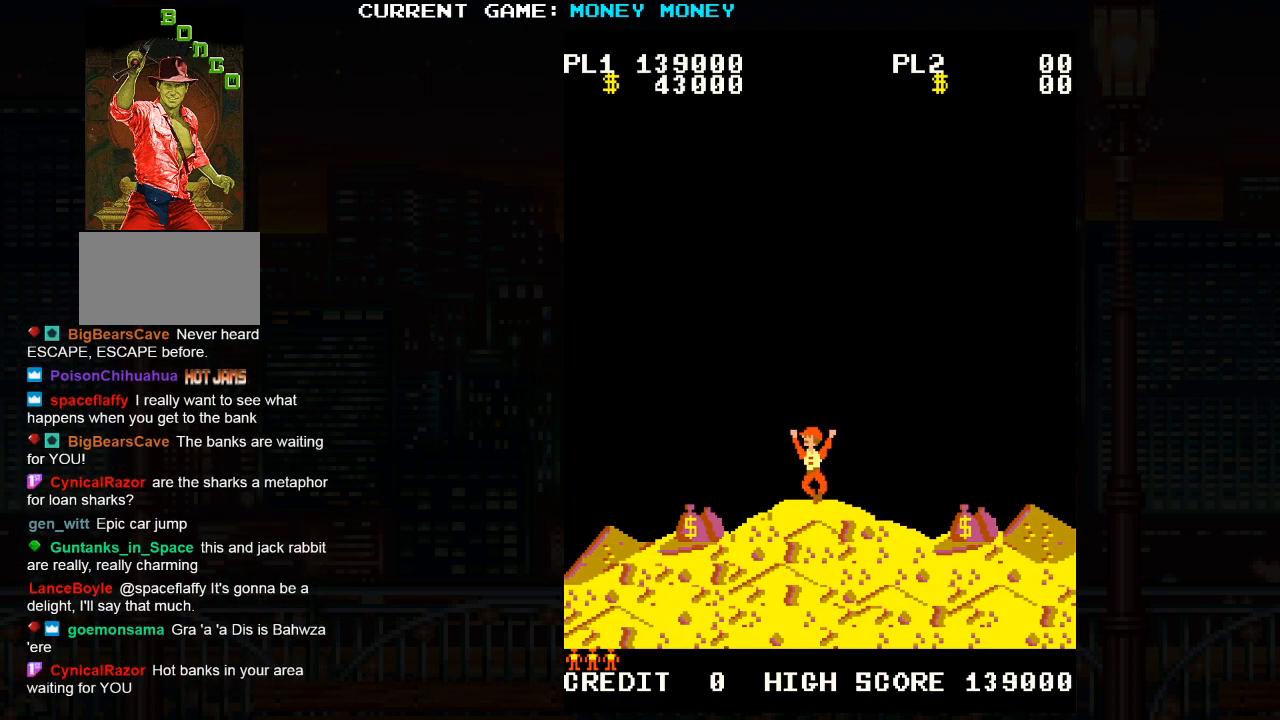
{"buttons": [], "left_stick": "center", "events": []}
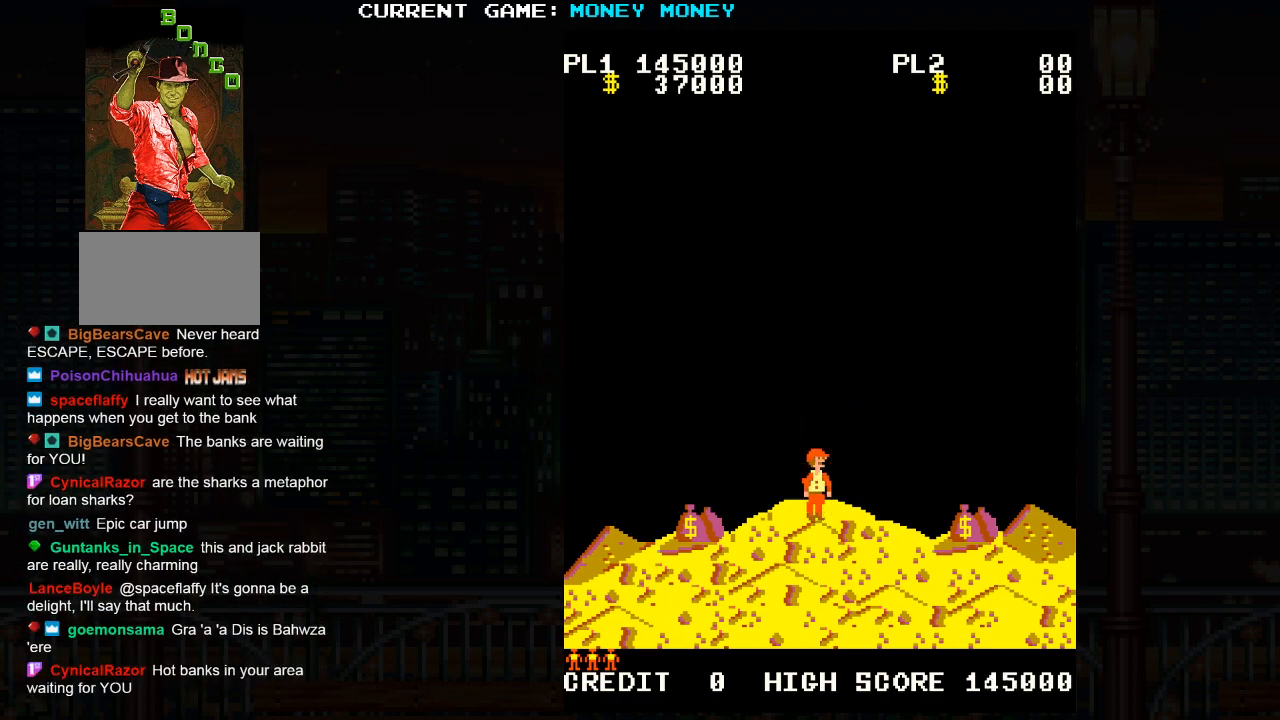
{"buttons": [], "left_stick": "center", "events": []}
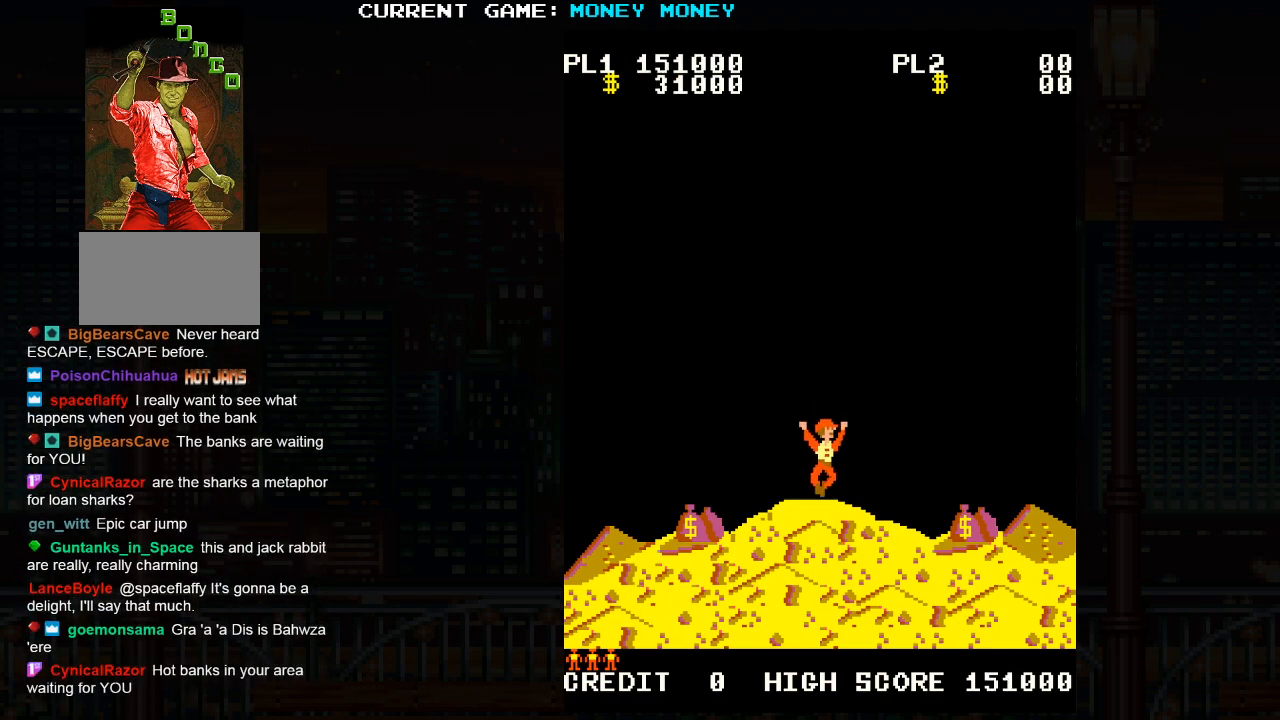
{"buttons": [], "left_stick": "center", "events": []}